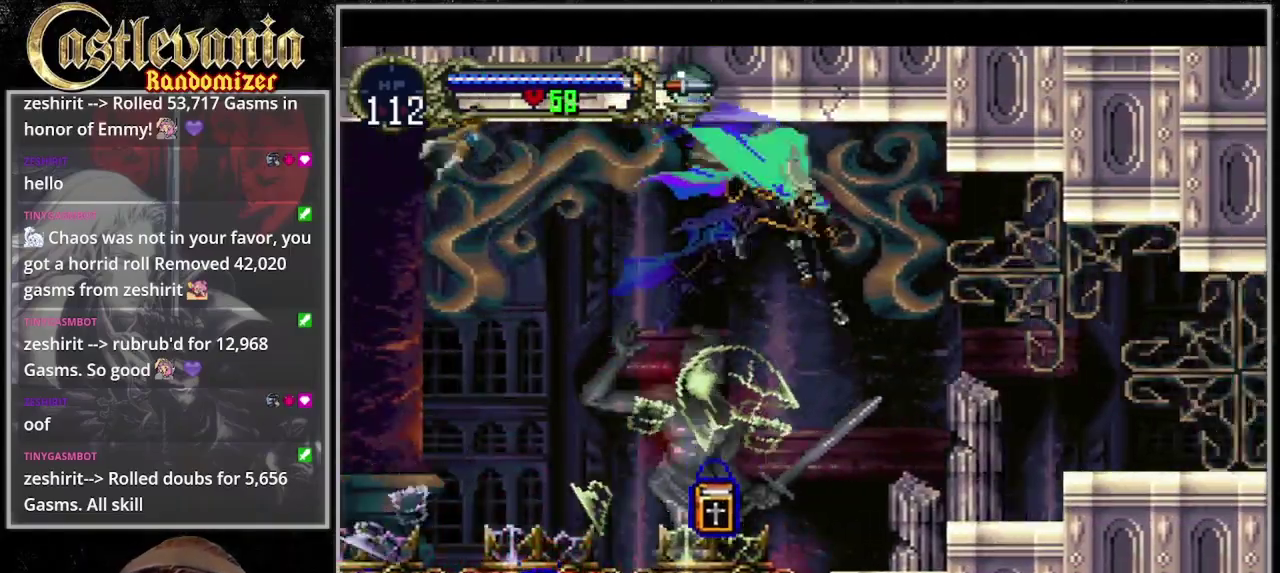
Gameplay with a controller (PlayStation layout); each line is a JSON object with the inputs held at the frame after it. "events" lists button and stick changes between this image and that frame as [ms after this image, input, new state], when the widget could be followed in between. Not read: CROSS DPAD_RIGHT L3 R3.
{"buttons": [], "events": []}
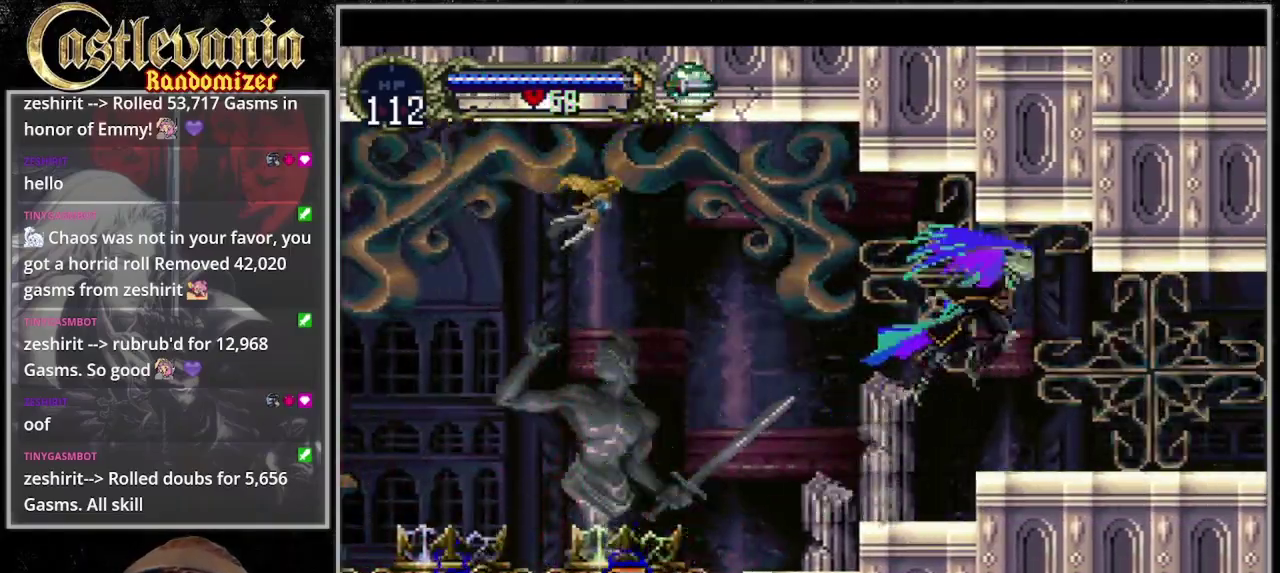
{"buttons": [], "events": [[133, "DPAD_DOWN", "down"], [300, "DPAD_DOWN", "up"]]}
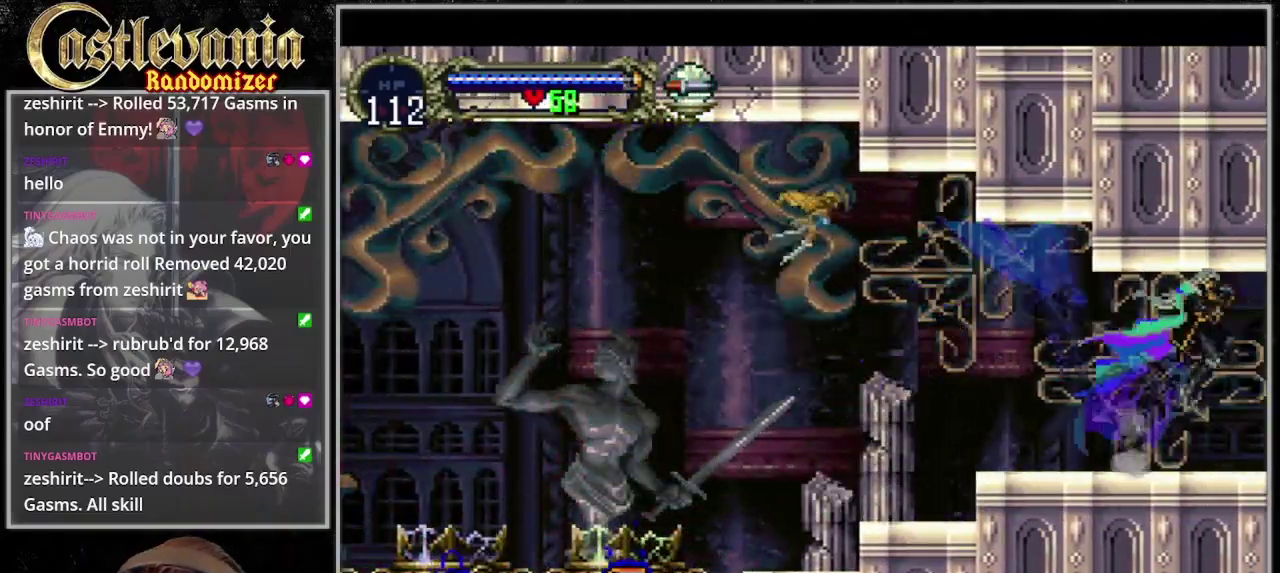
{"buttons": [], "events": []}
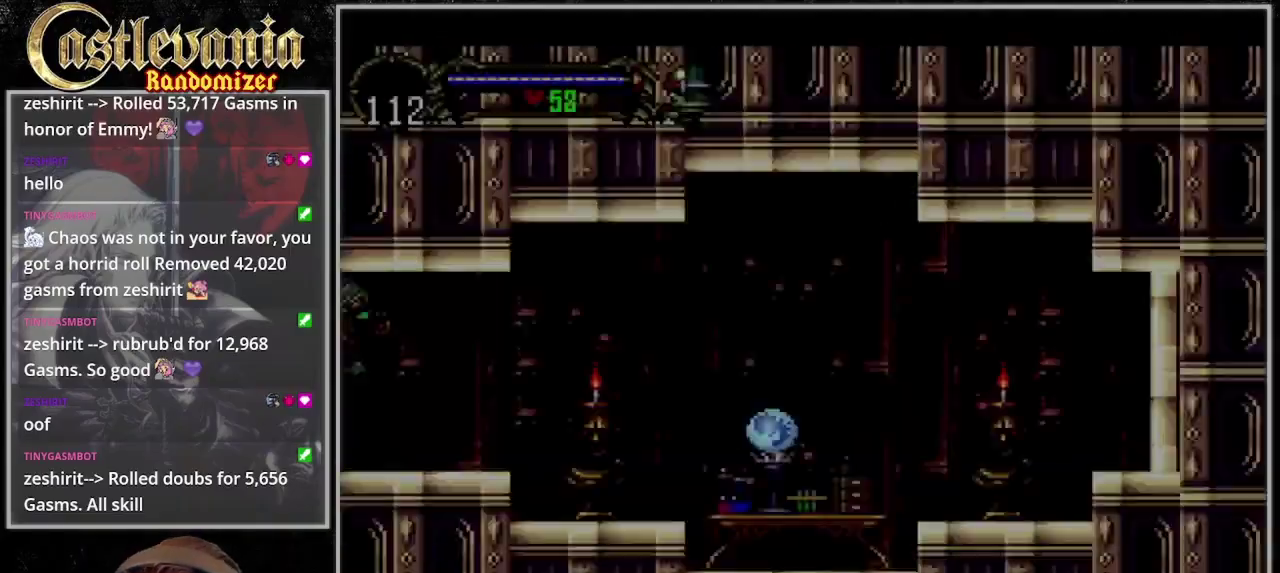
{"buttons": [], "events": []}
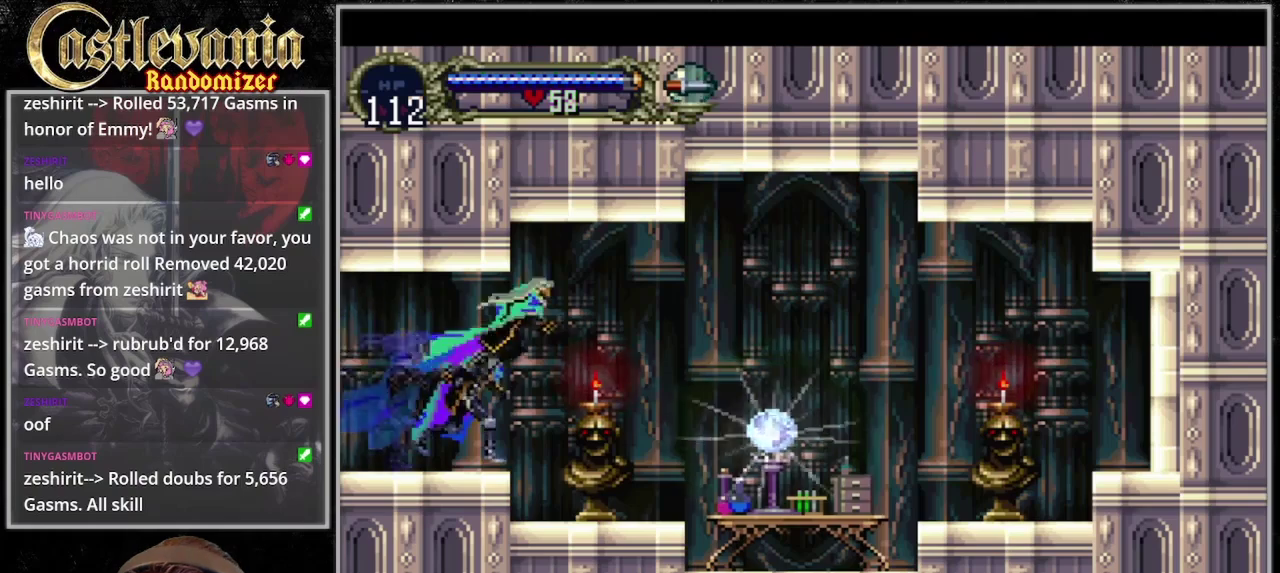
{"buttons": [], "events": [[33, "DPAD_DOWN", "down"], [233, "SQUARE", "down"], [300, "DPAD_DOWN", "up"], [333, "SQUARE", "up"]]}
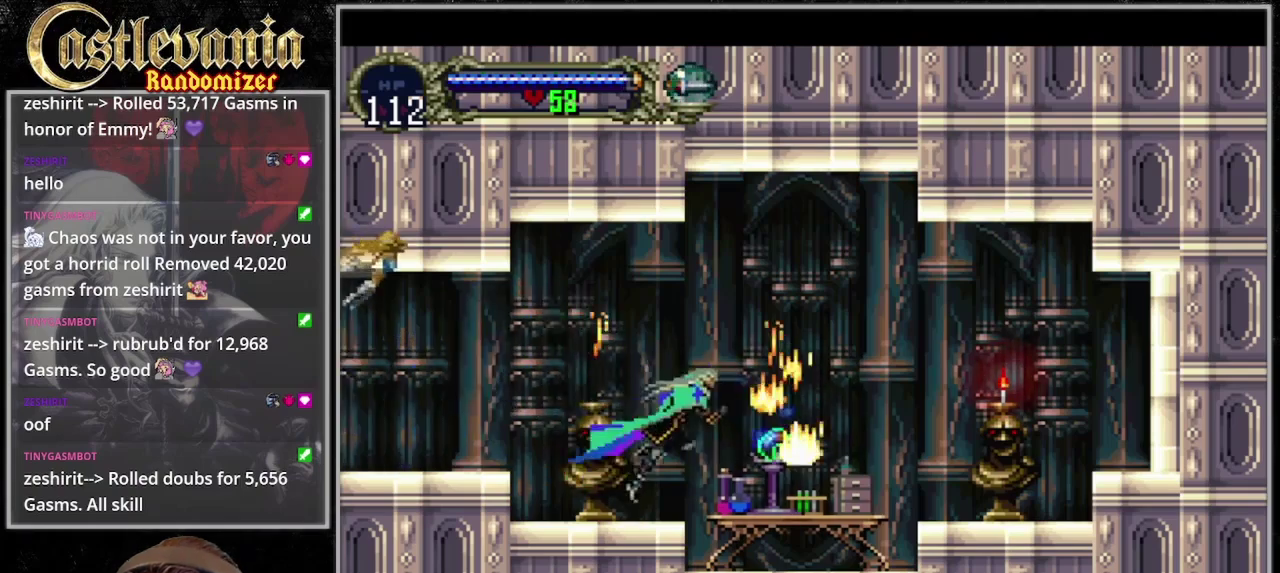
{"buttons": [], "events": []}
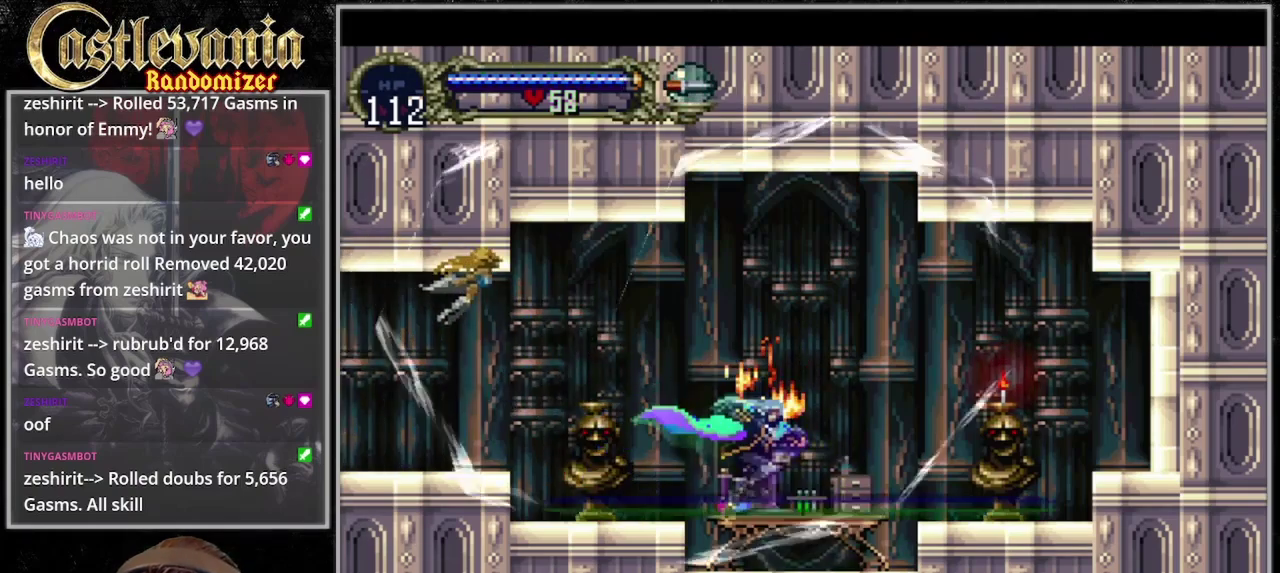
{"buttons": [], "events": []}
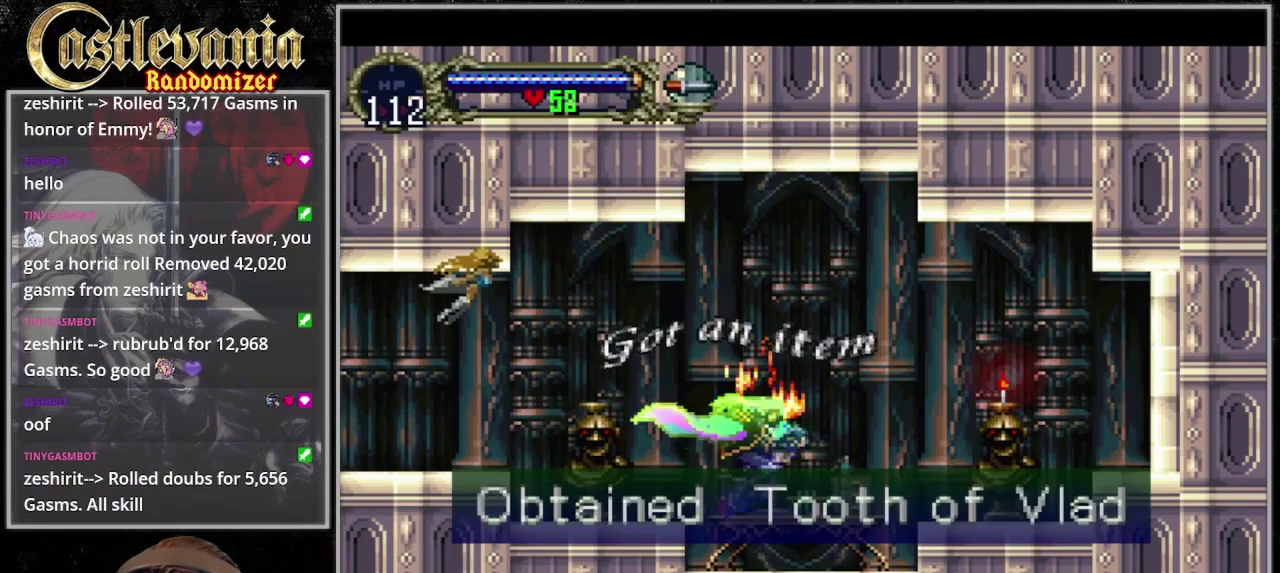
{"buttons": ["DPAD_LEFT"], "events": [[433, "DPAD_LEFT", "down"]]}
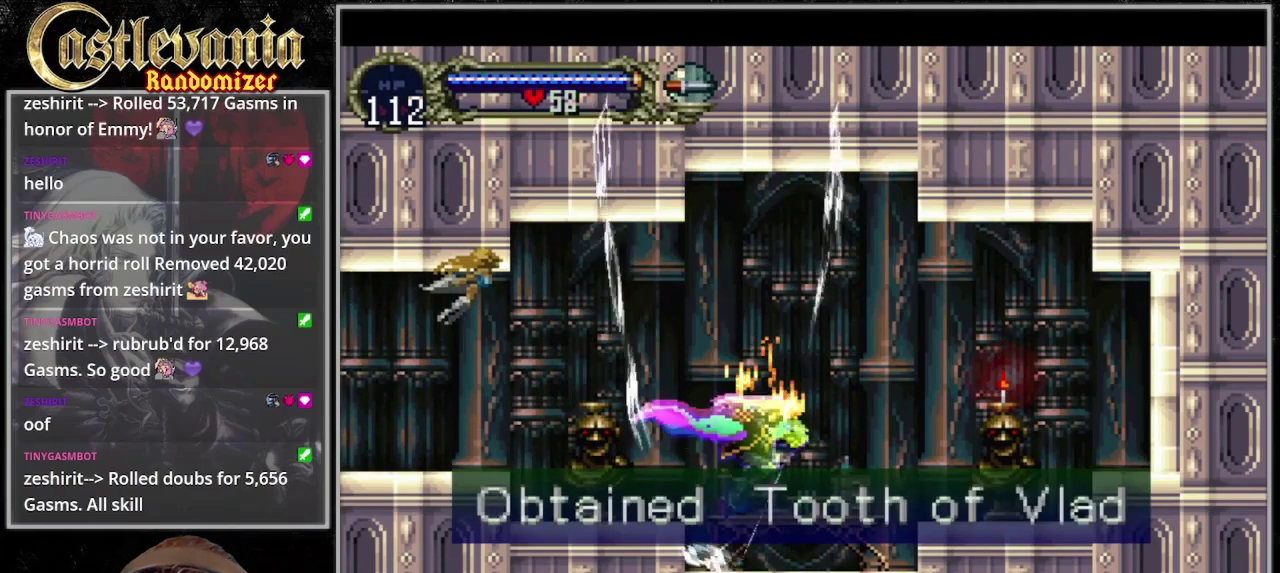
{"buttons": ["DPAD_LEFT"], "events": []}
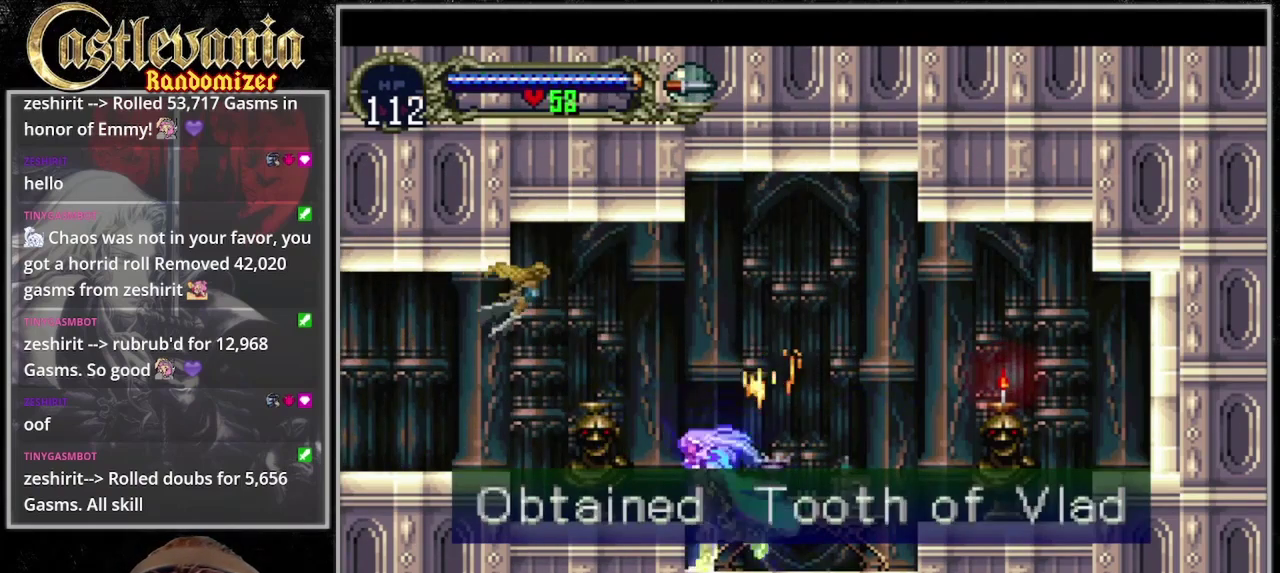
{"buttons": ["DPAD_LEFT"], "events": []}
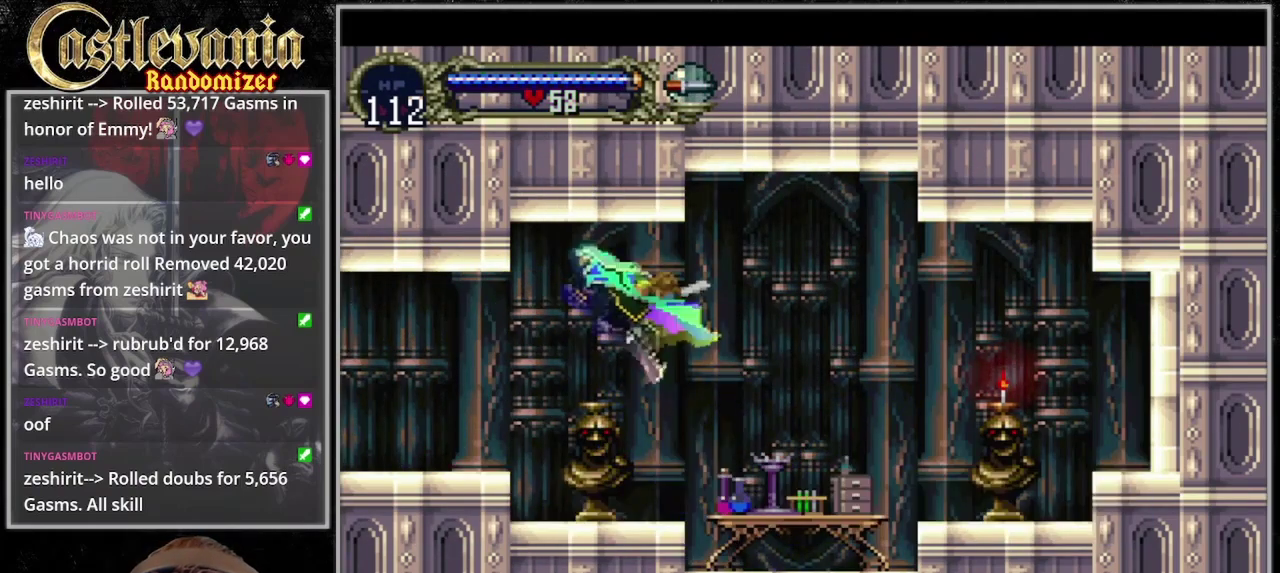
{"buttons": ["DPAD_LEFT"], "events": []}
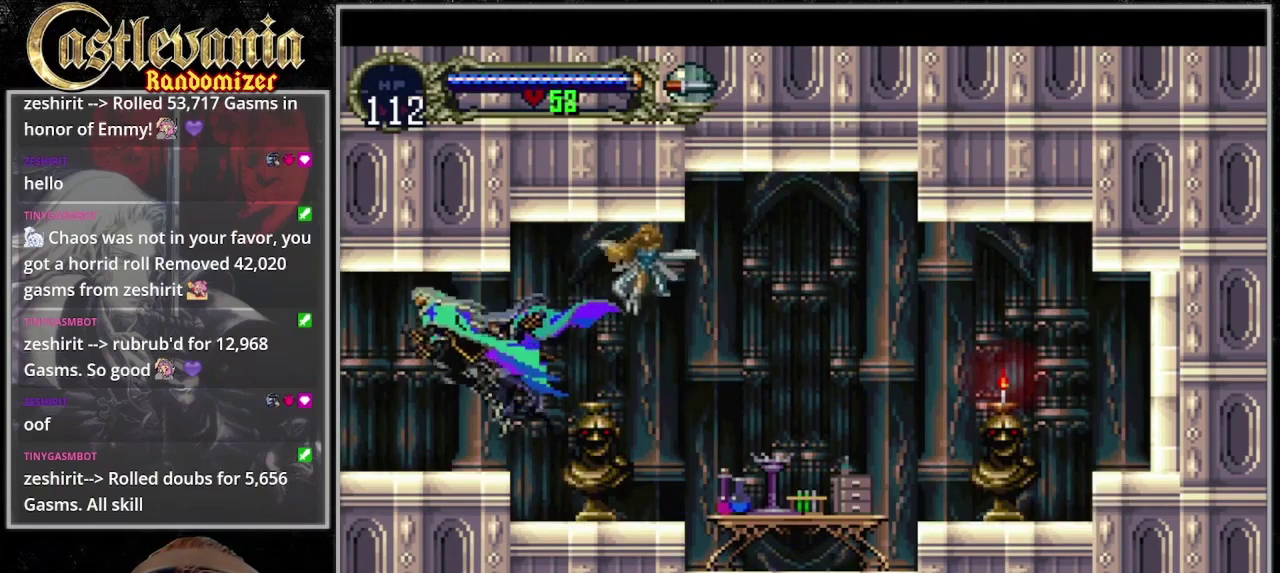
{"buttons": ["DPAD_LEFT"], "events": []}
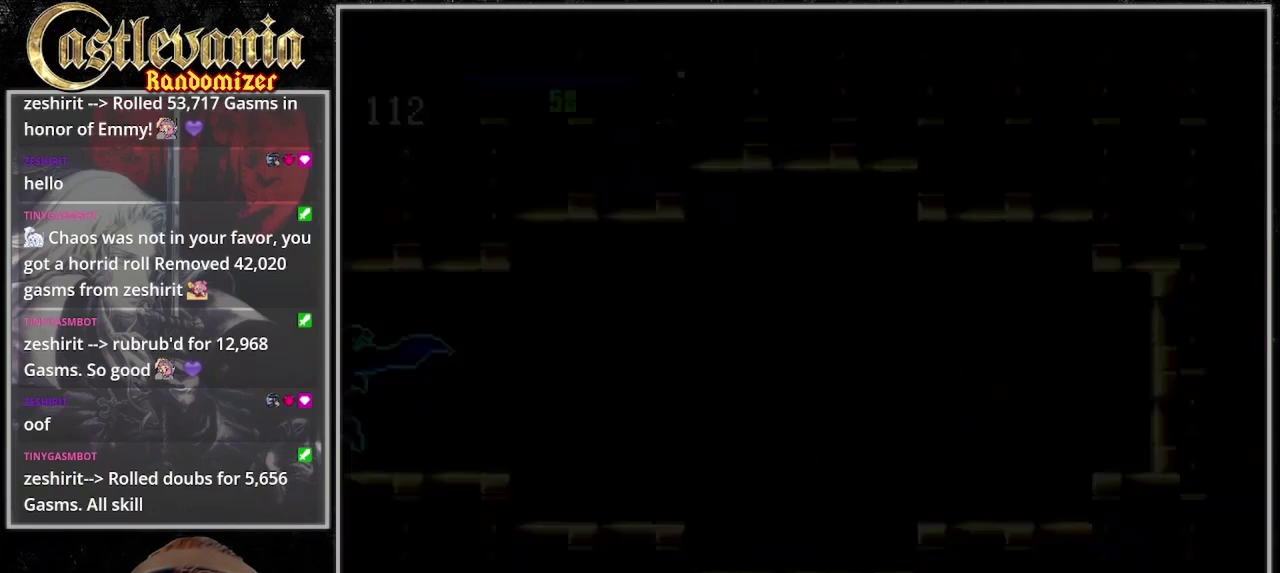
{"buttons": ["DPAD_LEFT"], "events": []}
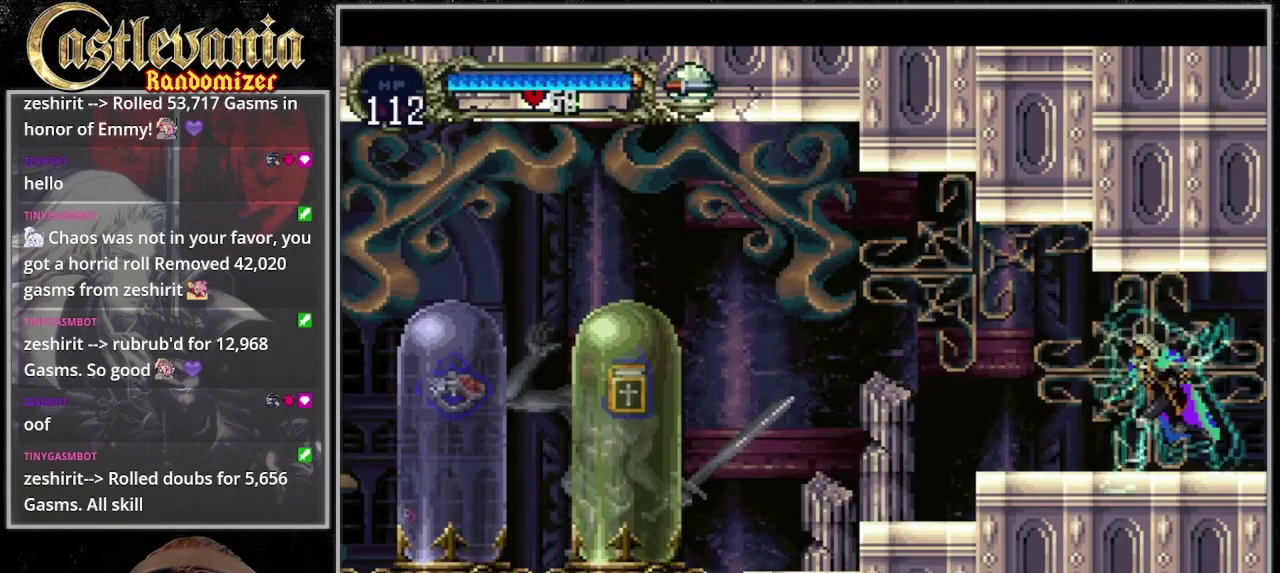
{"buttons": ["DPAD_LEFT"], "events": []}
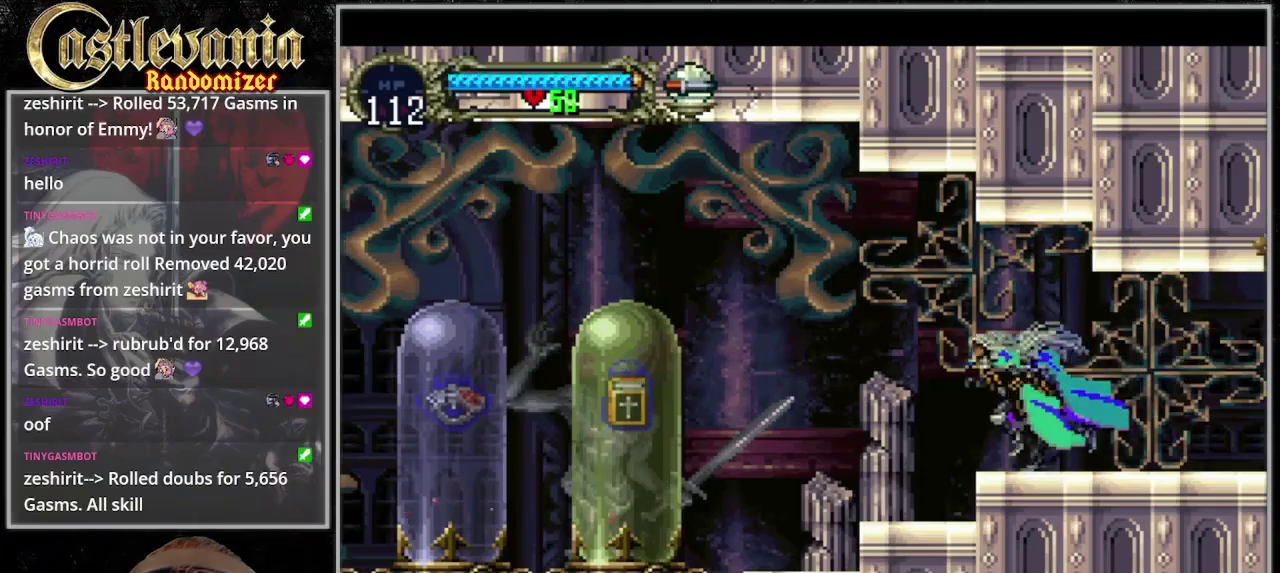
{"buttons": ["DPAD_LEFT"], "events": []}
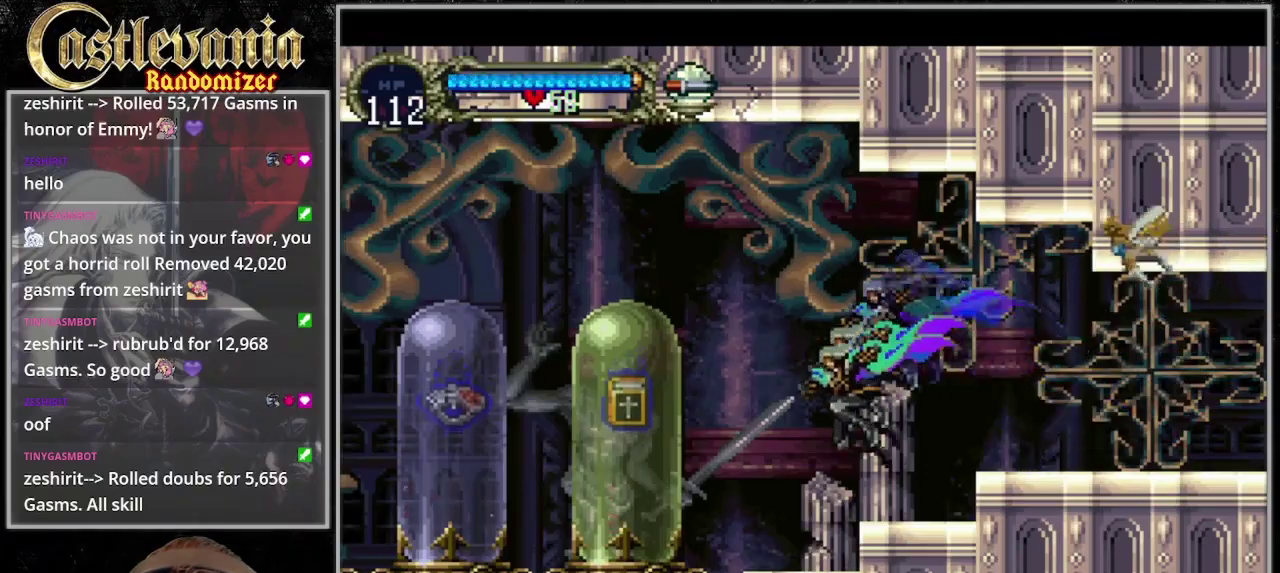
{"buttons": ["DPAD_LEFT"], "events": []}
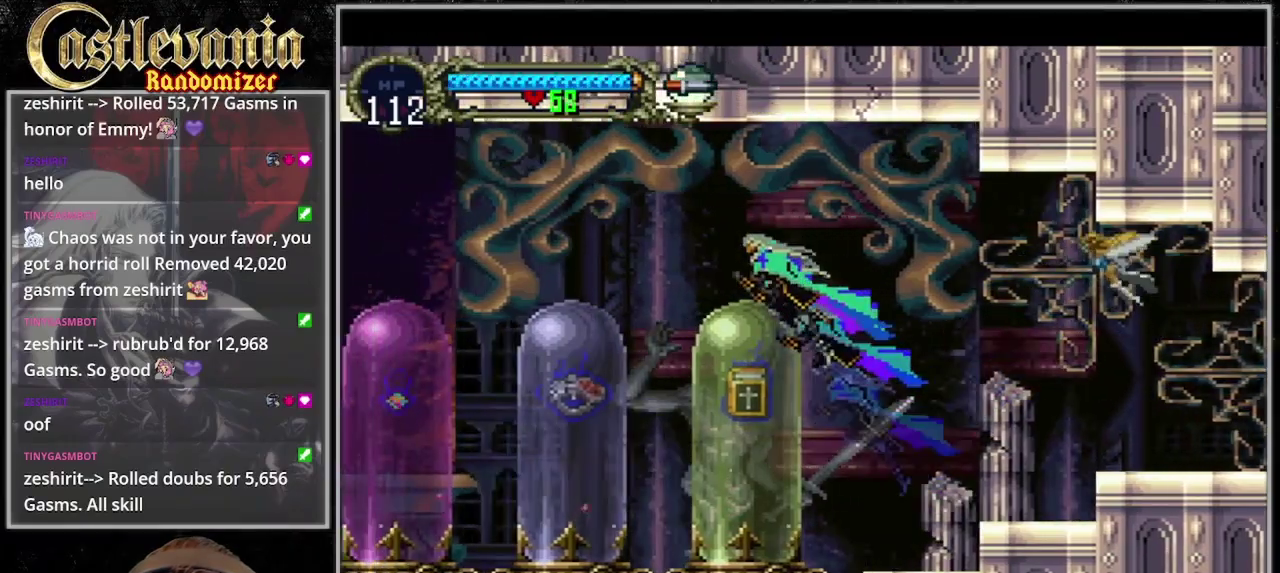
{"buttons": ["DPAD_LEFT"], "events": []}
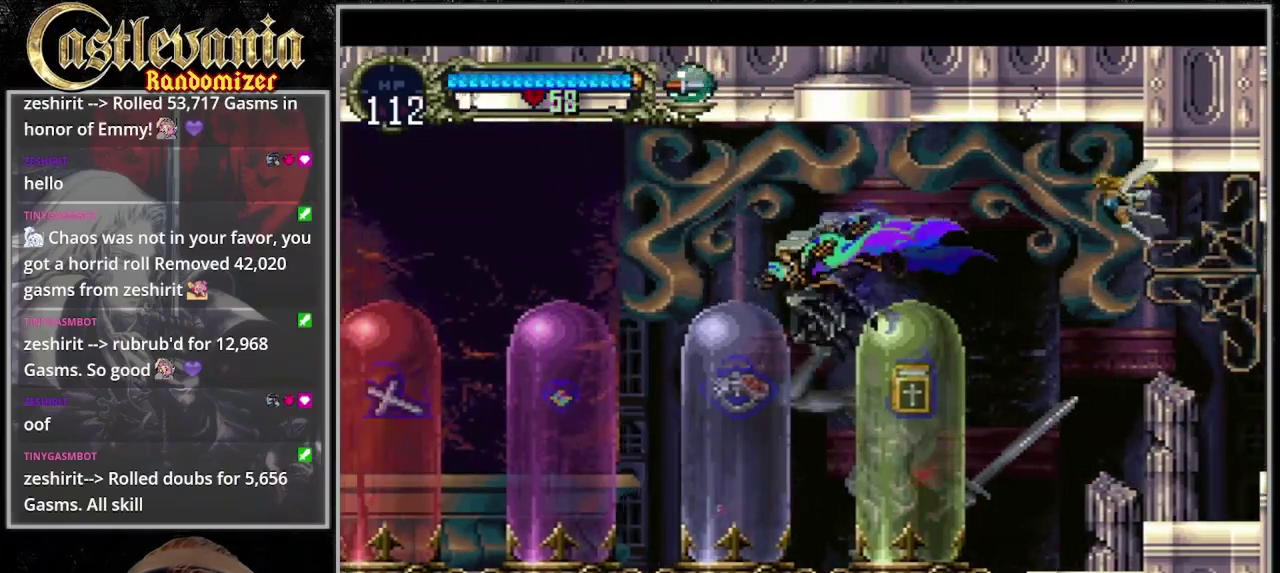
{"buttons": ["DPAD_LEFT"], "events": []}
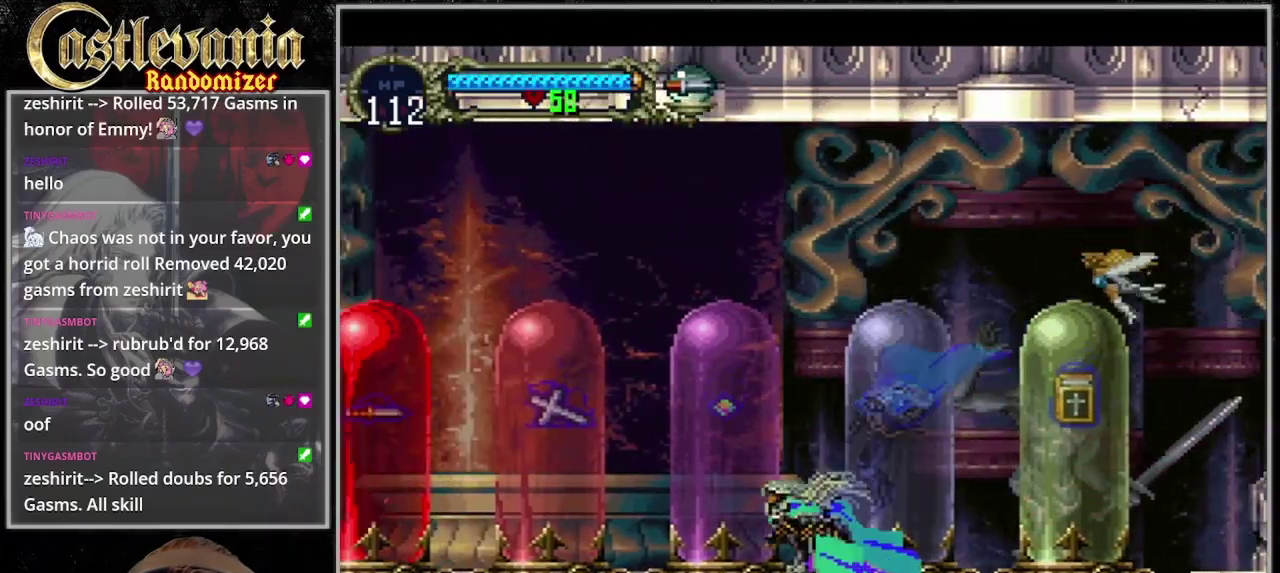
{"buttons": ["DPAD_LEFT"], "events": []}
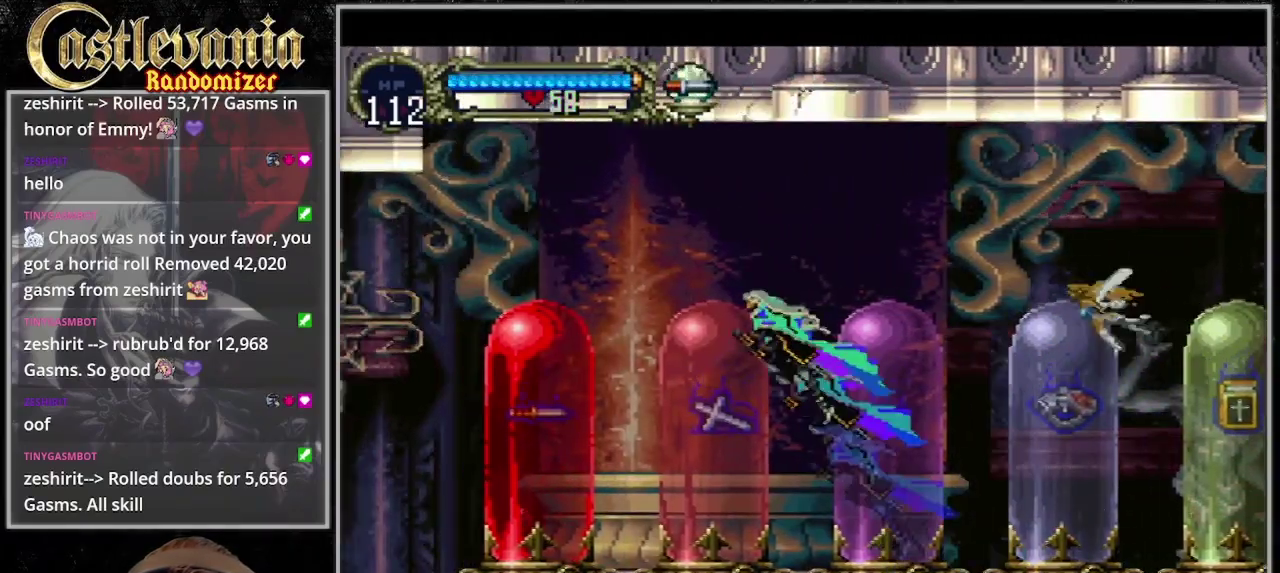
{"buttons": ["DPAD_LEFT"], "events": []}
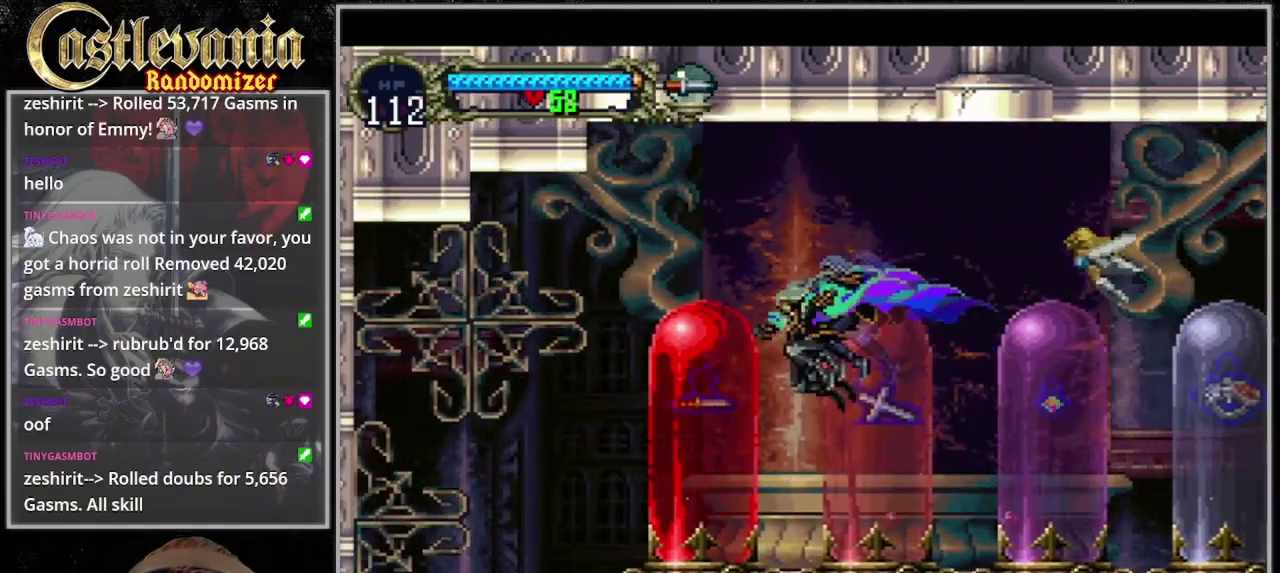
{"buttons": ["DPAD_LEFT"], "events": [[133, "SQUARE", "down"], [233, "SQUARE", "up"]]}
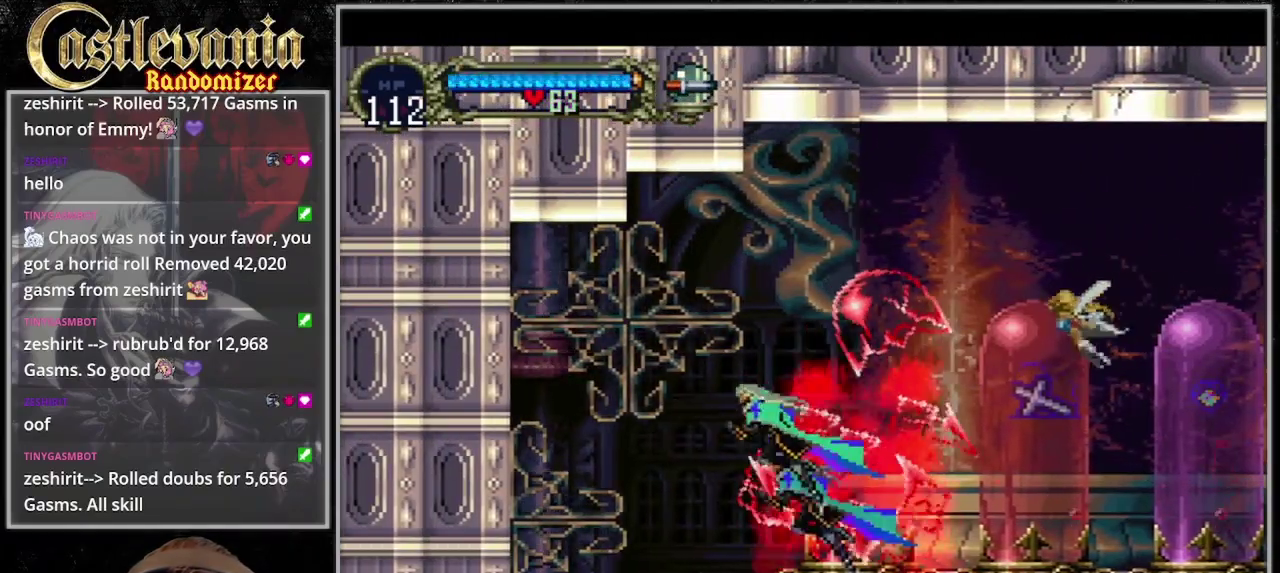
{"buttons": [], "events": [[400, "DPAD_LEFT", "up"]]}
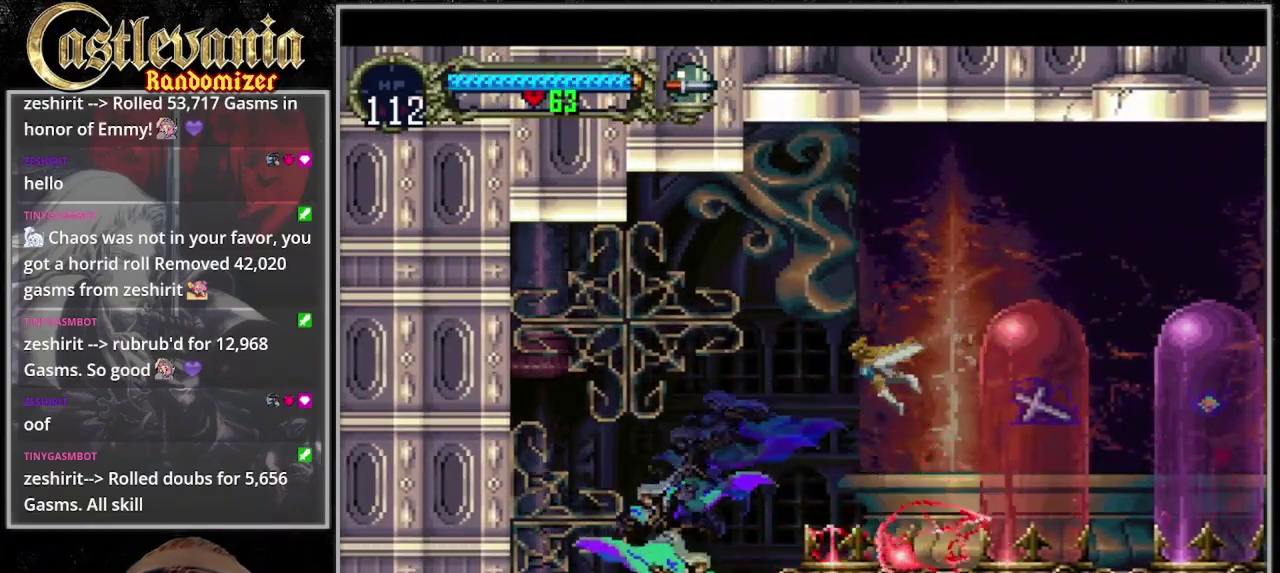
{"buttons": ["DPAD_LEFT"], "events": [[67, "DPAD_LEFT", "down"]]}